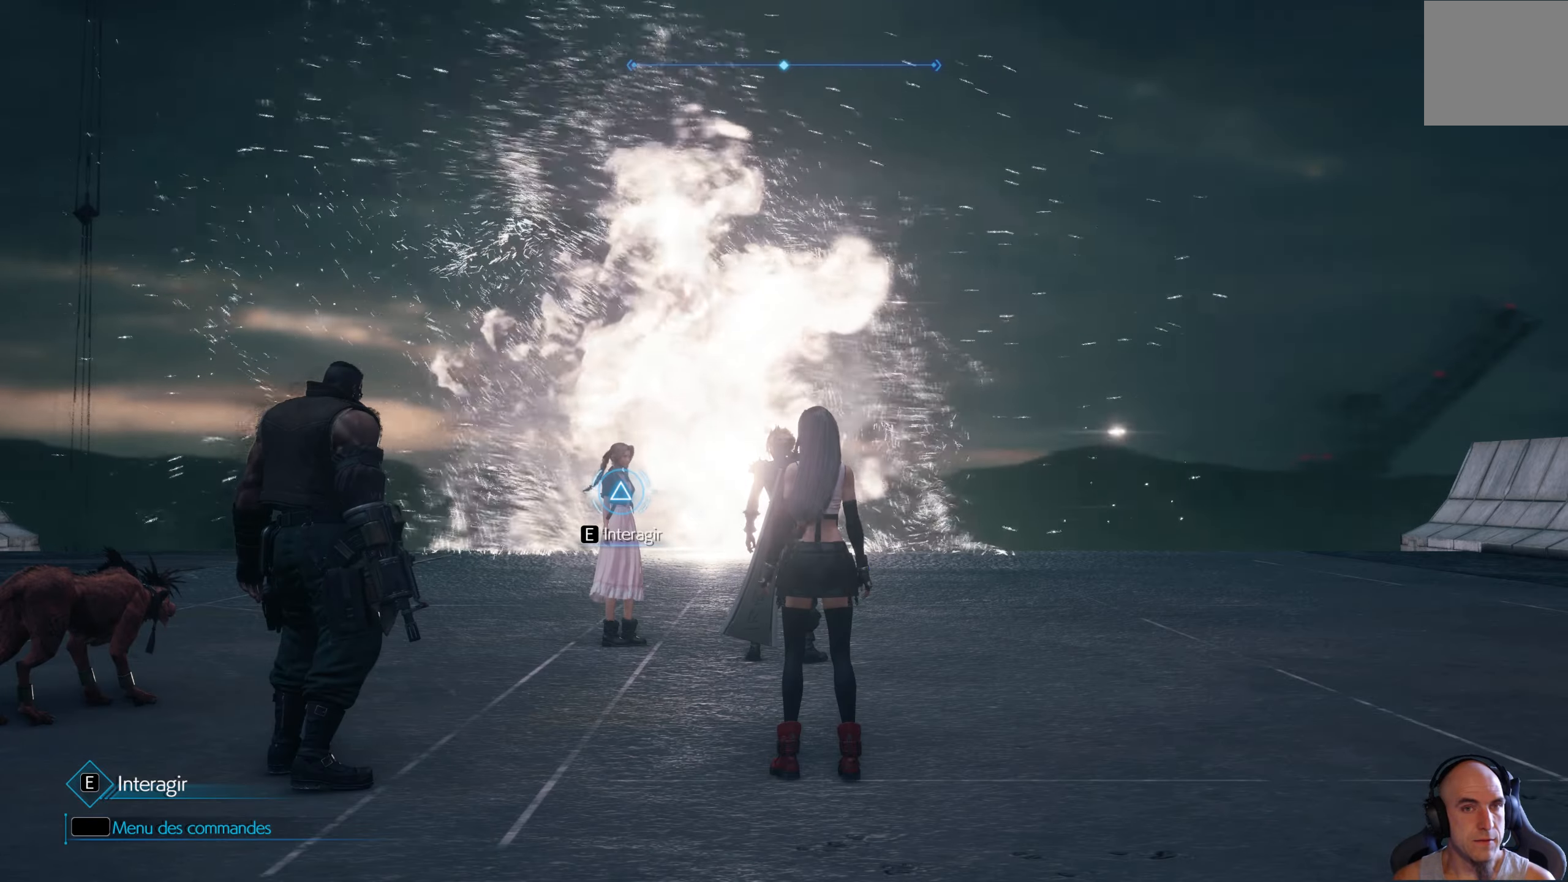
Gameplay with a controller (Xbox layout); each line is a JSON object with the inputs held at the frame after it. "events" lists button and stick changes between this image and that frame as [ms after this image, input, new state], when the widget could be followed in between.
{"buttons": [], "left_stick": "up", "right_stick": "up", "events": [[300, "left_stick", "up"], [383, "right_stick", "up"]]}
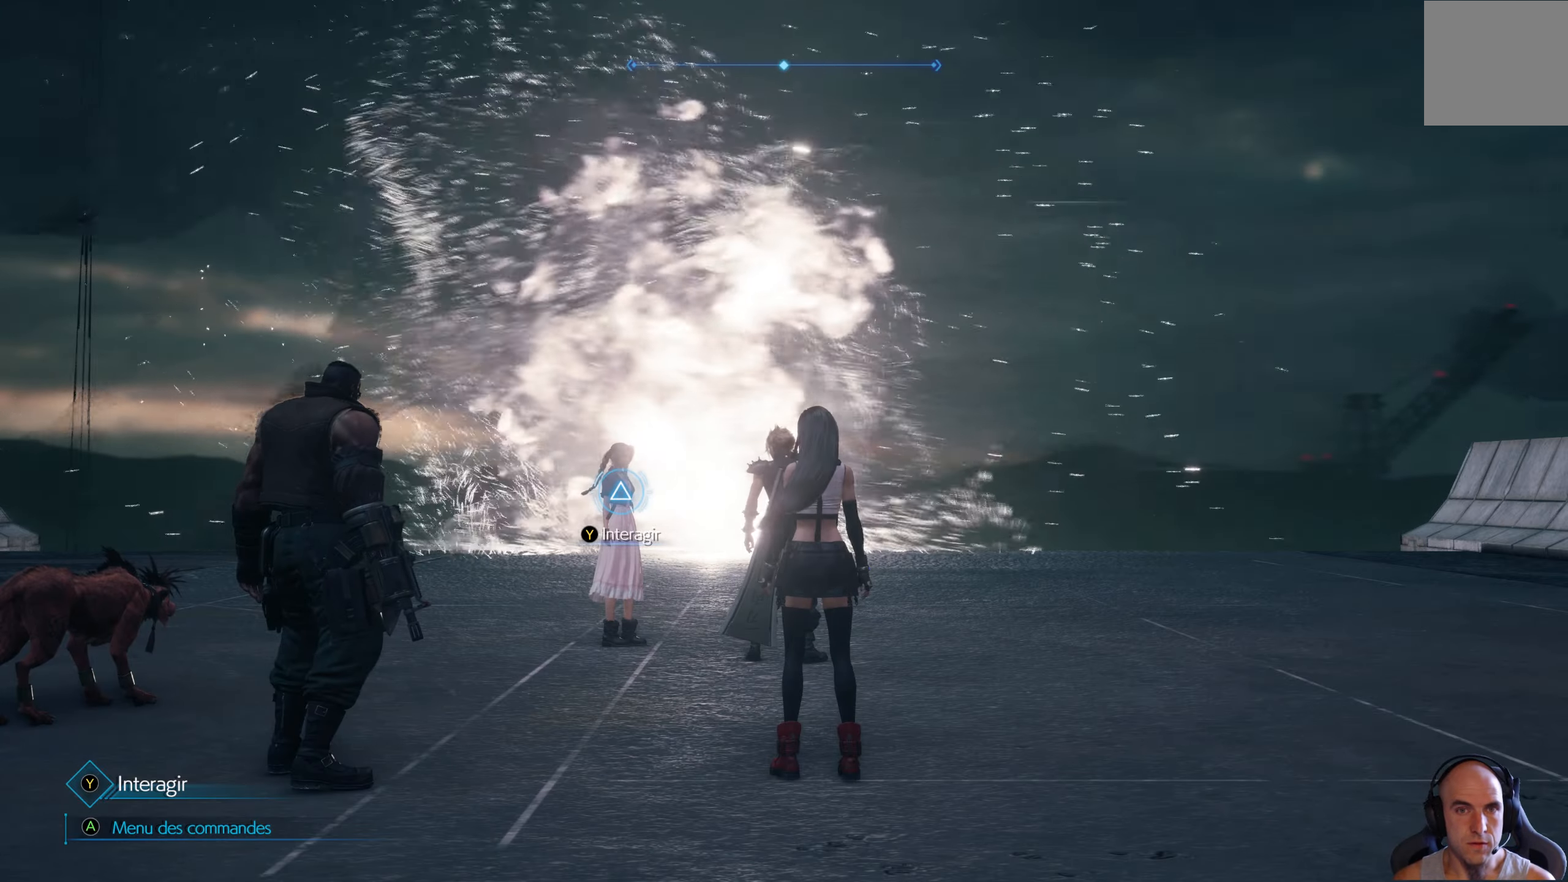
{"buttons": [], "left_stick": "up-right", "right_stick": "center", "events": [[183, "right_stick", "center"], [466, "left_stick", "up-right"]]}
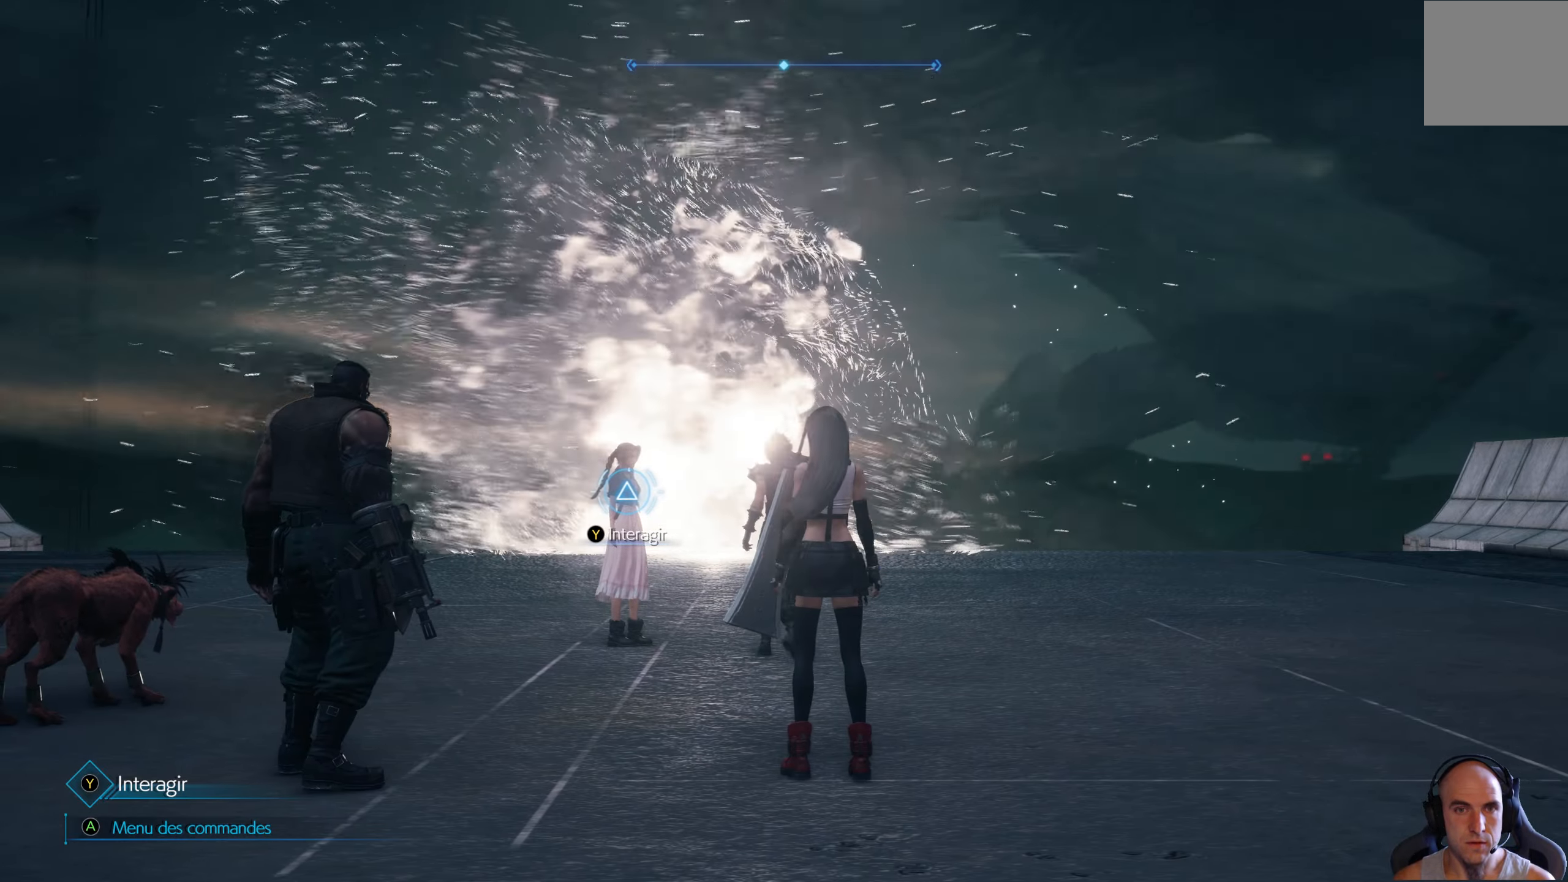
{"buttons": [], "left_stick": "up", "right_stick": "center", "events": [[116, "right_stick", "up"], [433, "left_stick", "up"], [450, "right_stick", "center"]]}
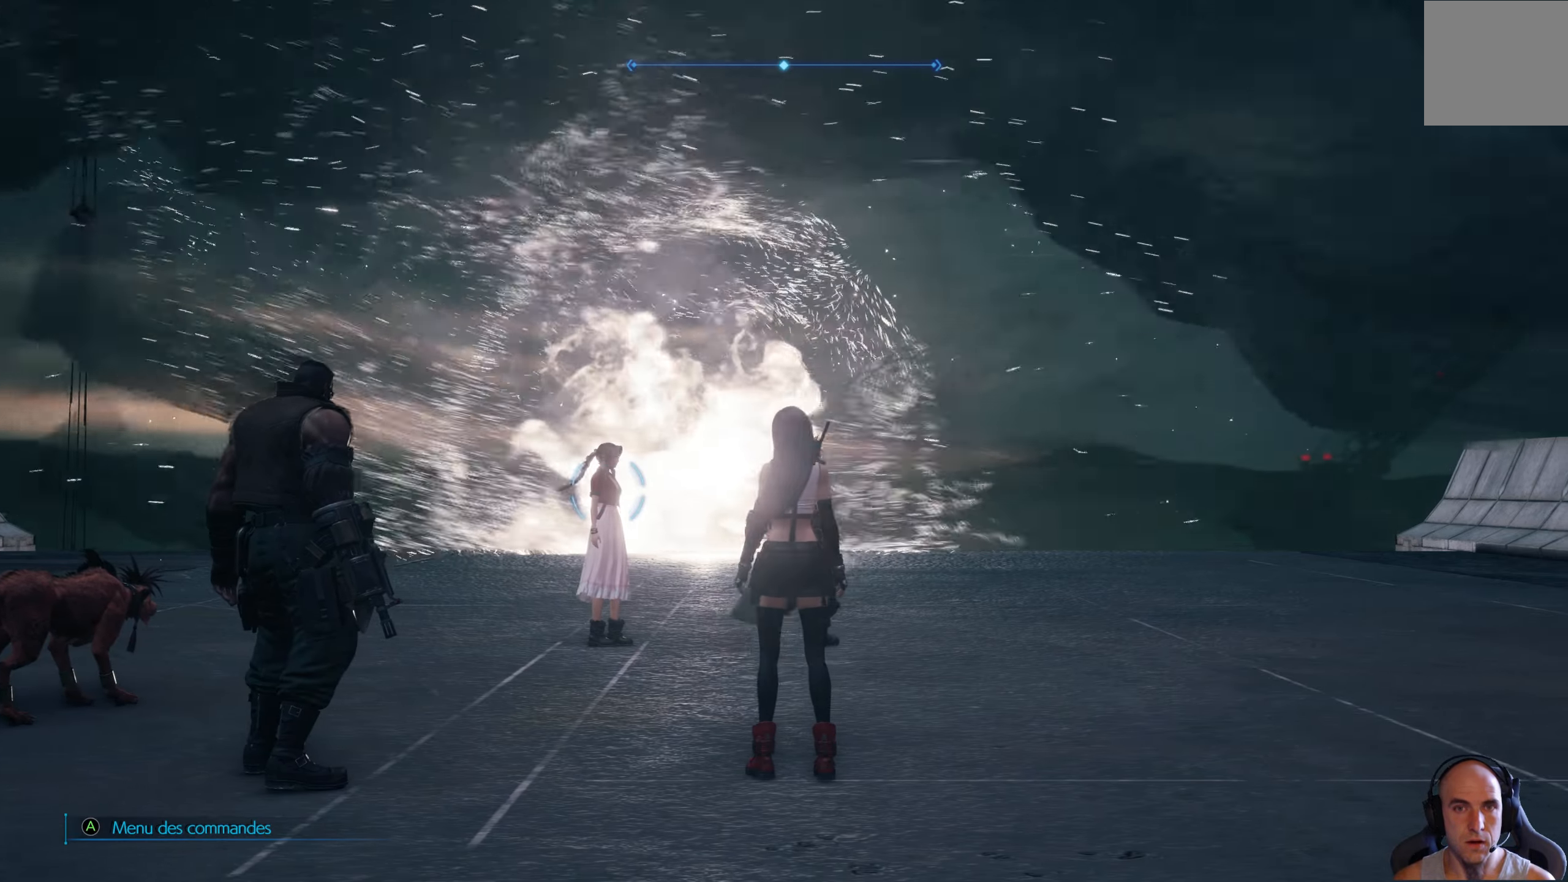
{"buttons": [], "left_stick": "up", "right_stick": "center", "events": []}
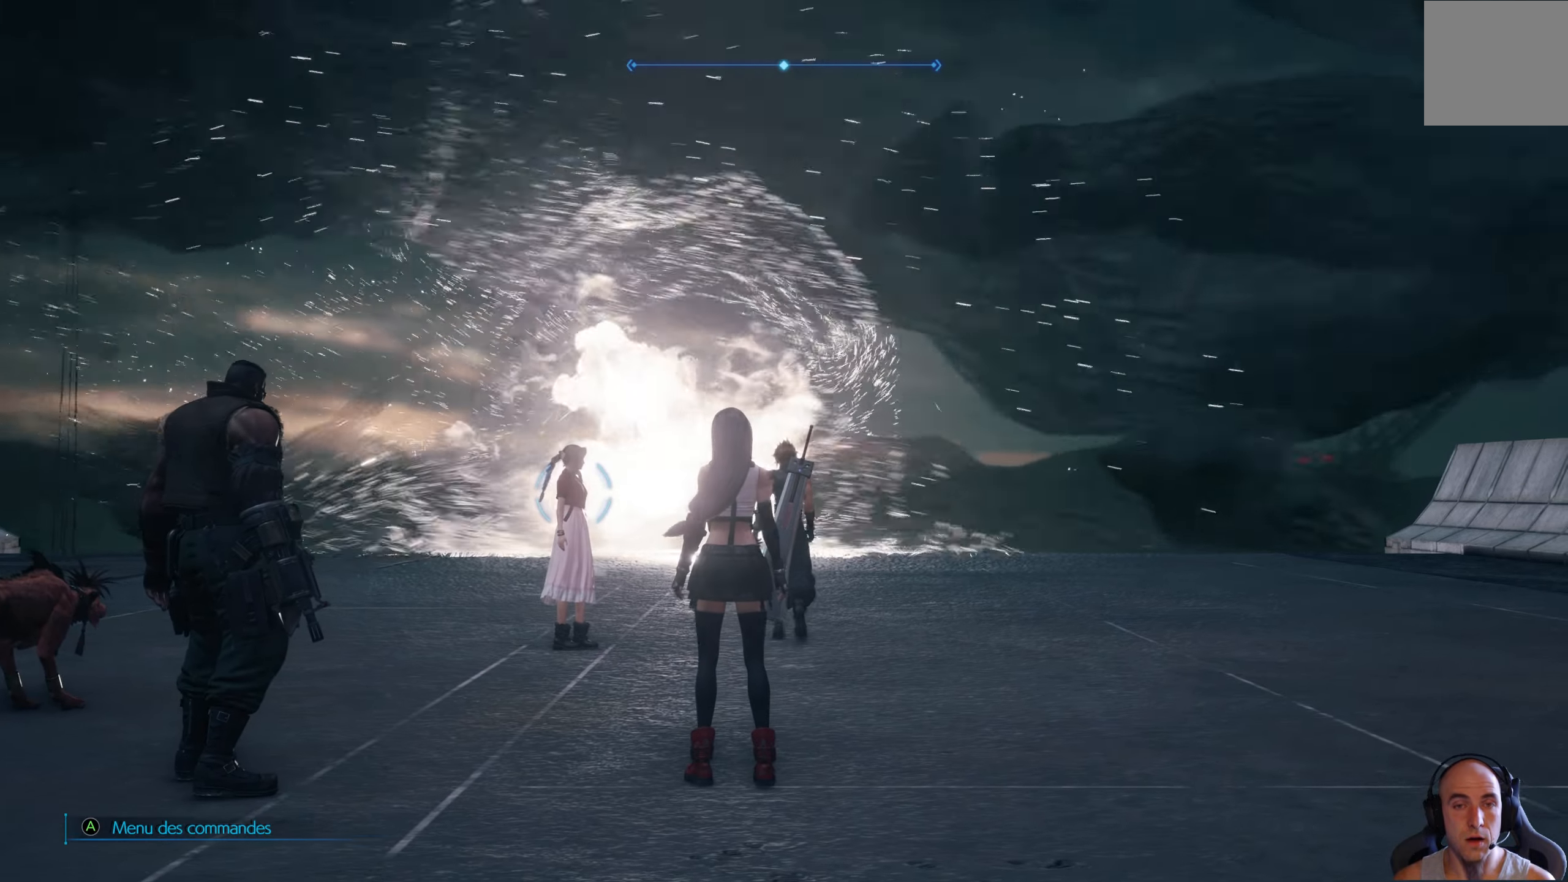
{"buttons": [], "left_stick": "up", "right_stick": "center", "events": []}
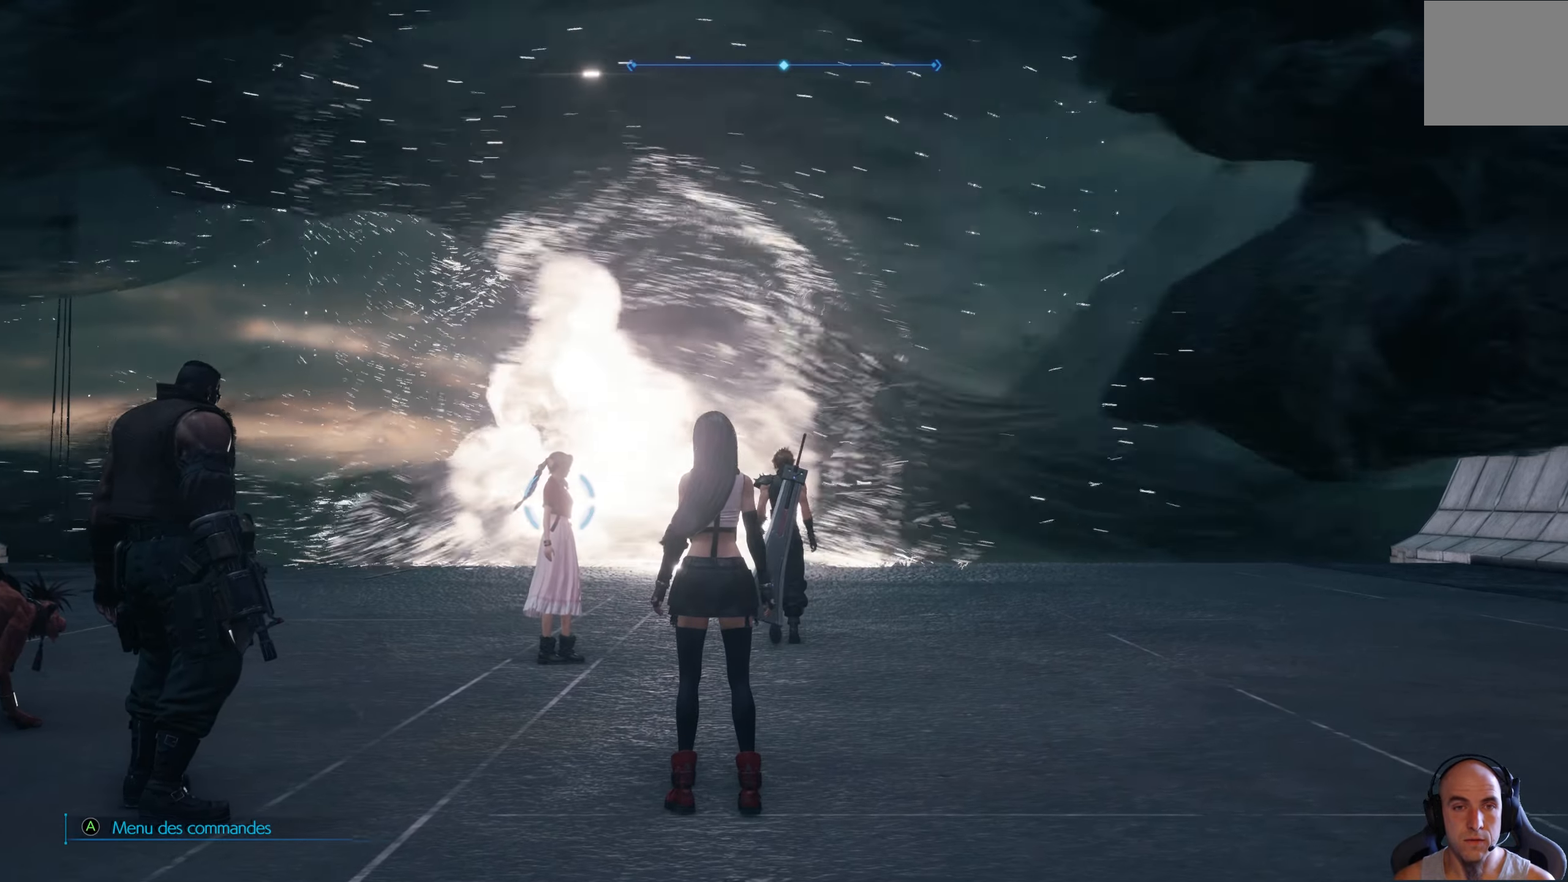
{"buttons": [], "left_stick": "up-left", "right_stick": "center", "events": [[100, "left_stick", "up-left"]]}
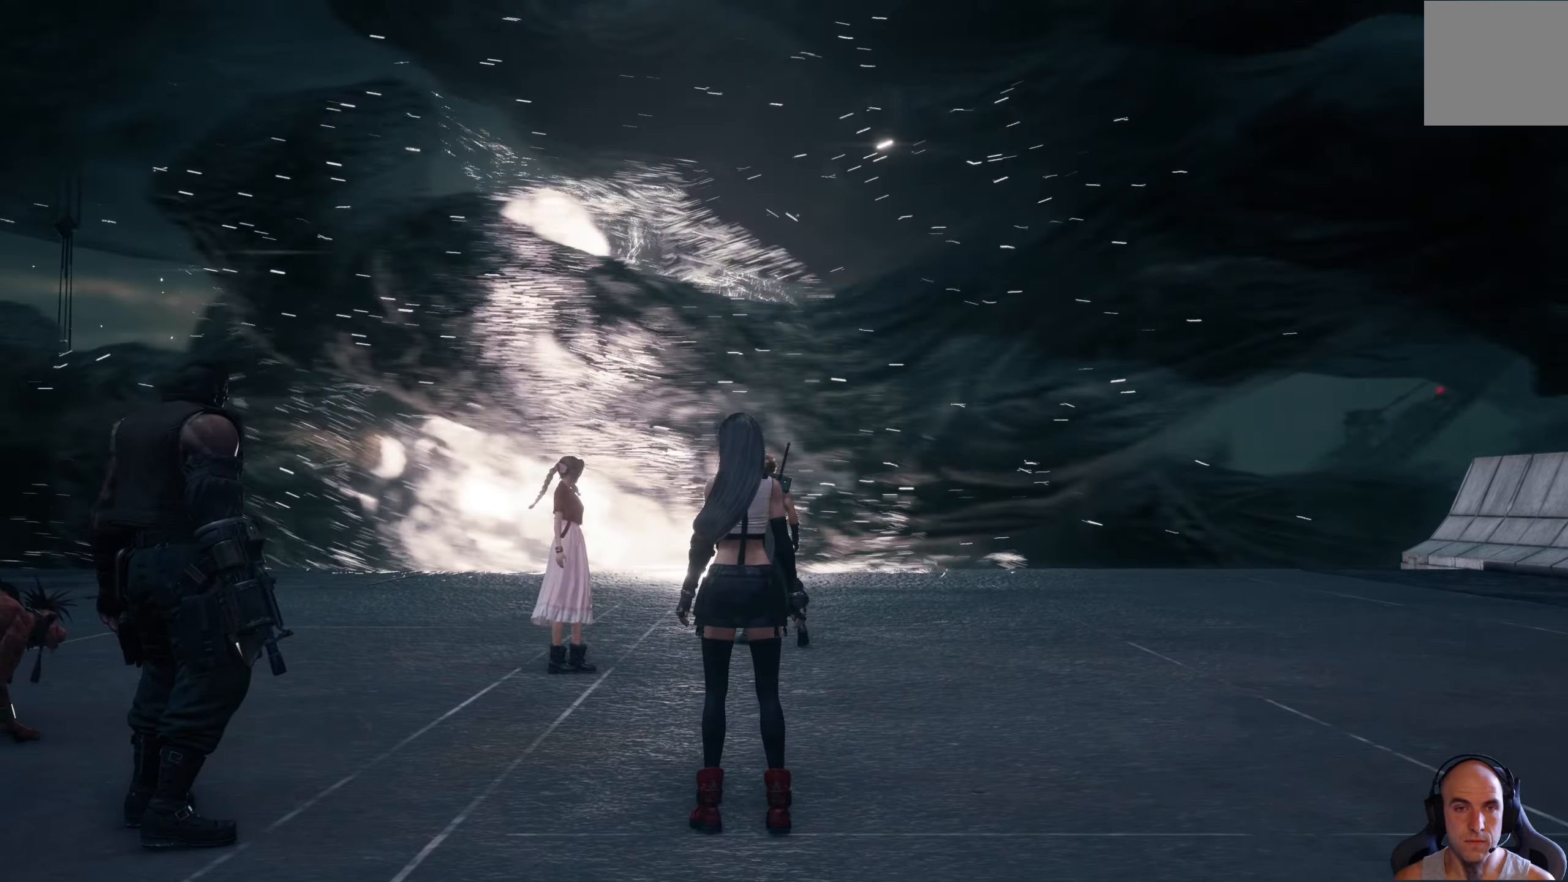
{"buttons": [], "left_stick": "left", "right_stick": "center", "events": [[100, "left_stick", "left"]]}
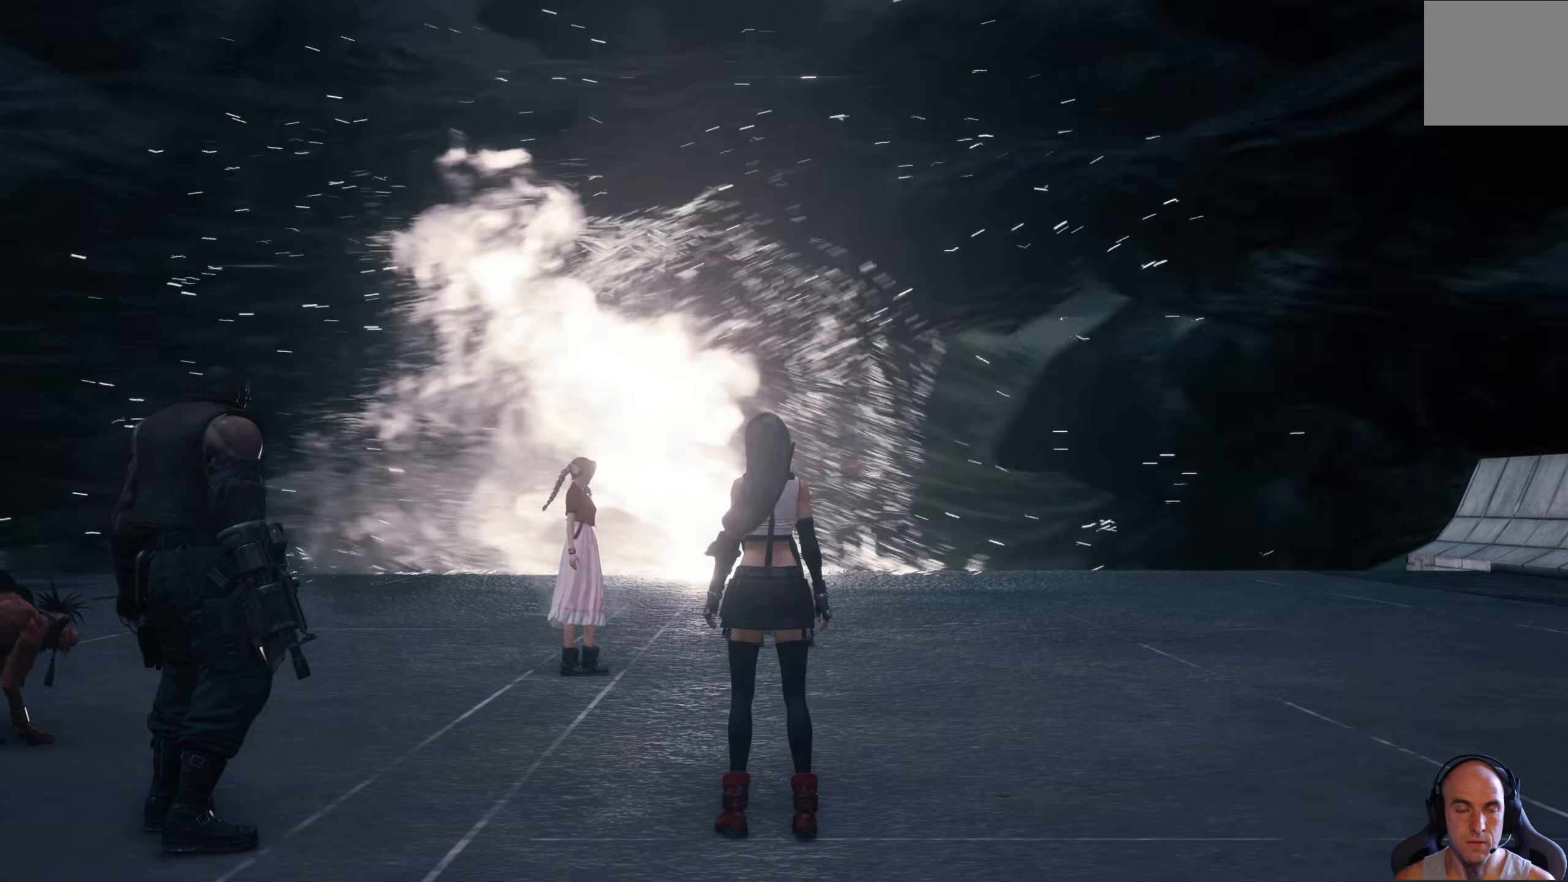
{"buttons": [], "left_stick": "center", "right_stick": "center", "events": [[33, "left_stick", "down-left"], [183, "left_stick", "center"]]}
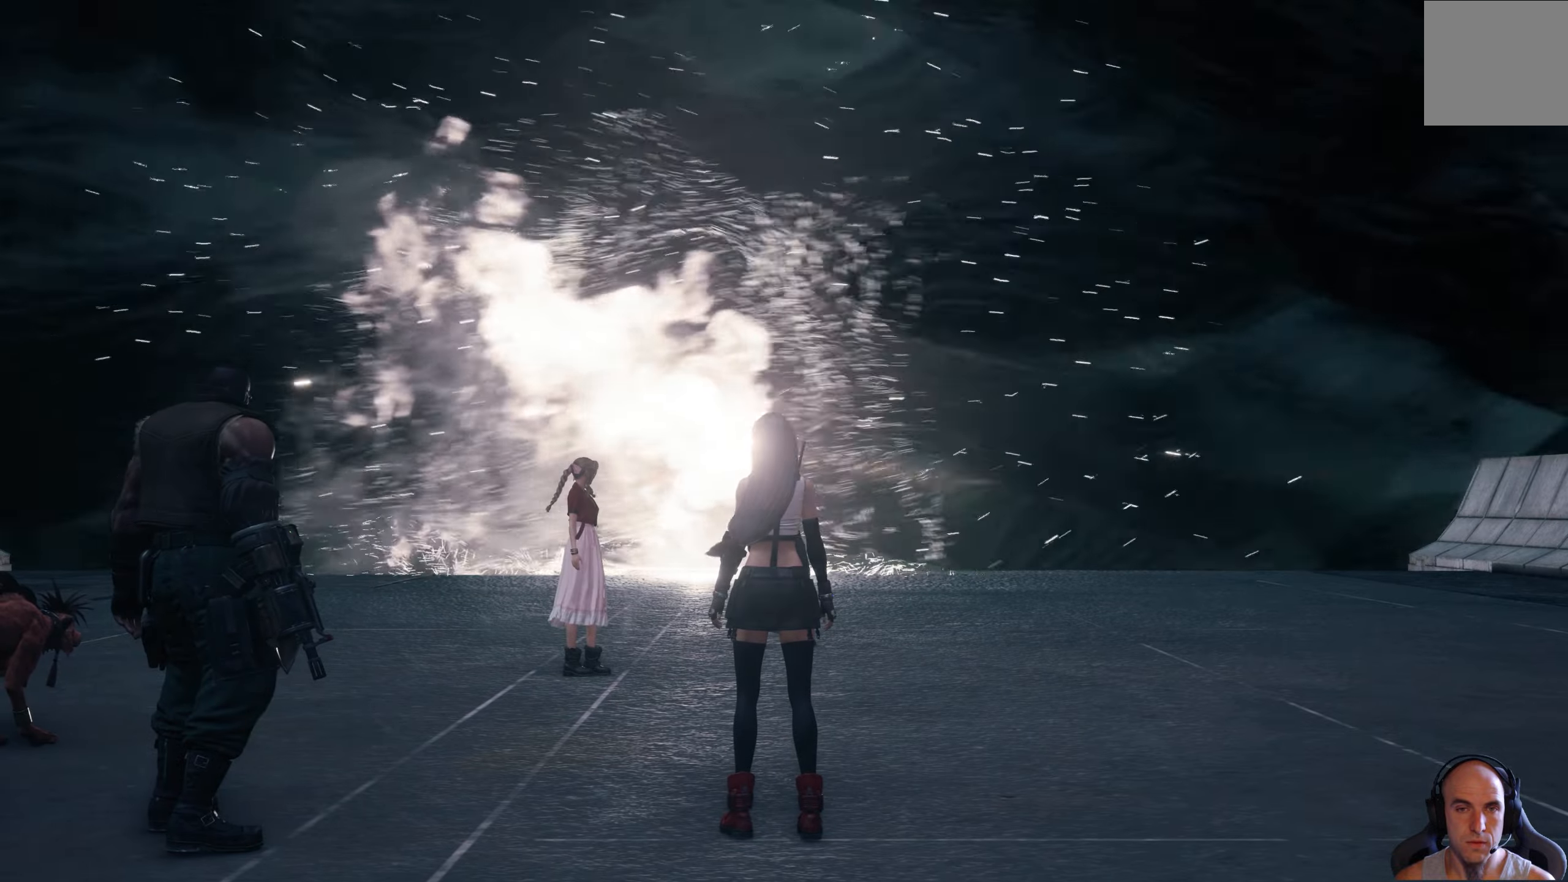
{"buttons": [], "left_stick": "down", "right_stick": "center", "events": [[50, "left_stick", "down"]]}
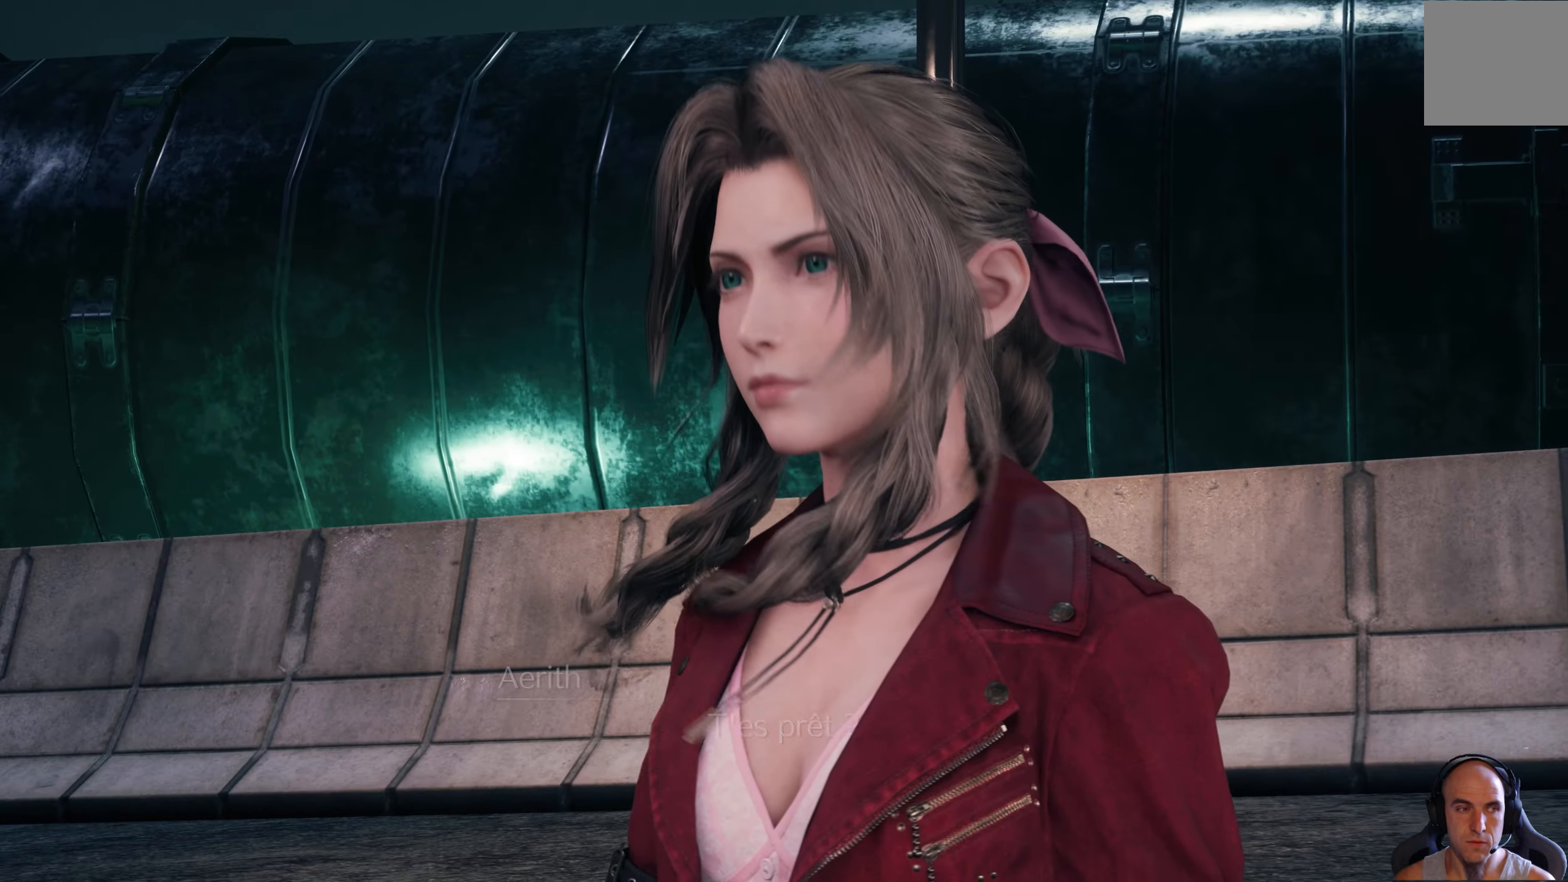
{"buttons": [], "left_stick": "center", "right_stick": "center", "events": [[100, "left_stick", "center"]]}
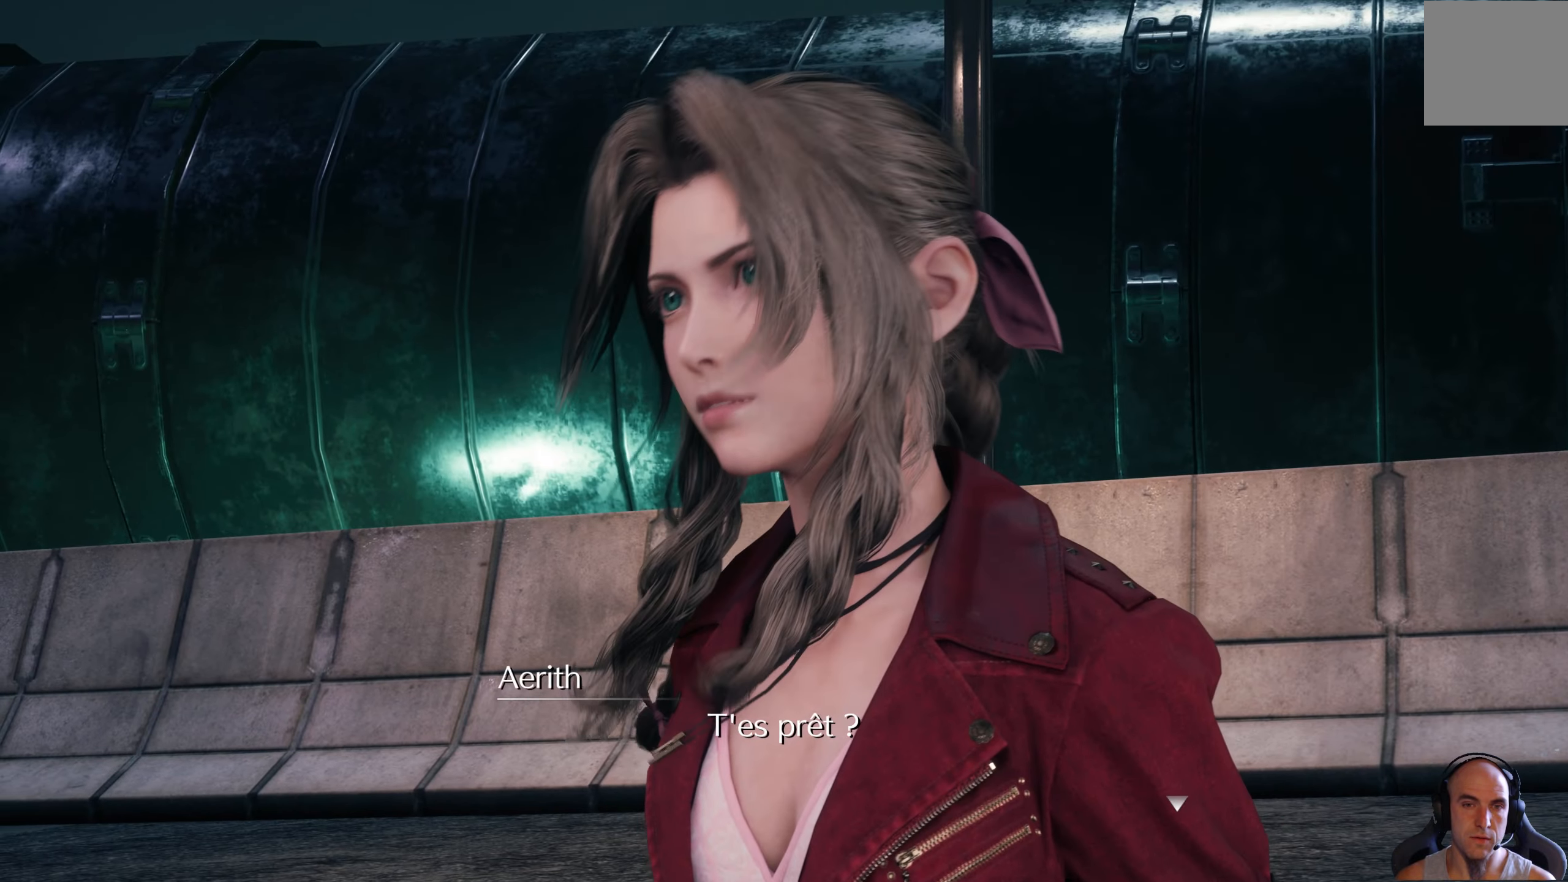
{"buttons": [], "left_stick": "center", "right_stick": "center", "events": []}
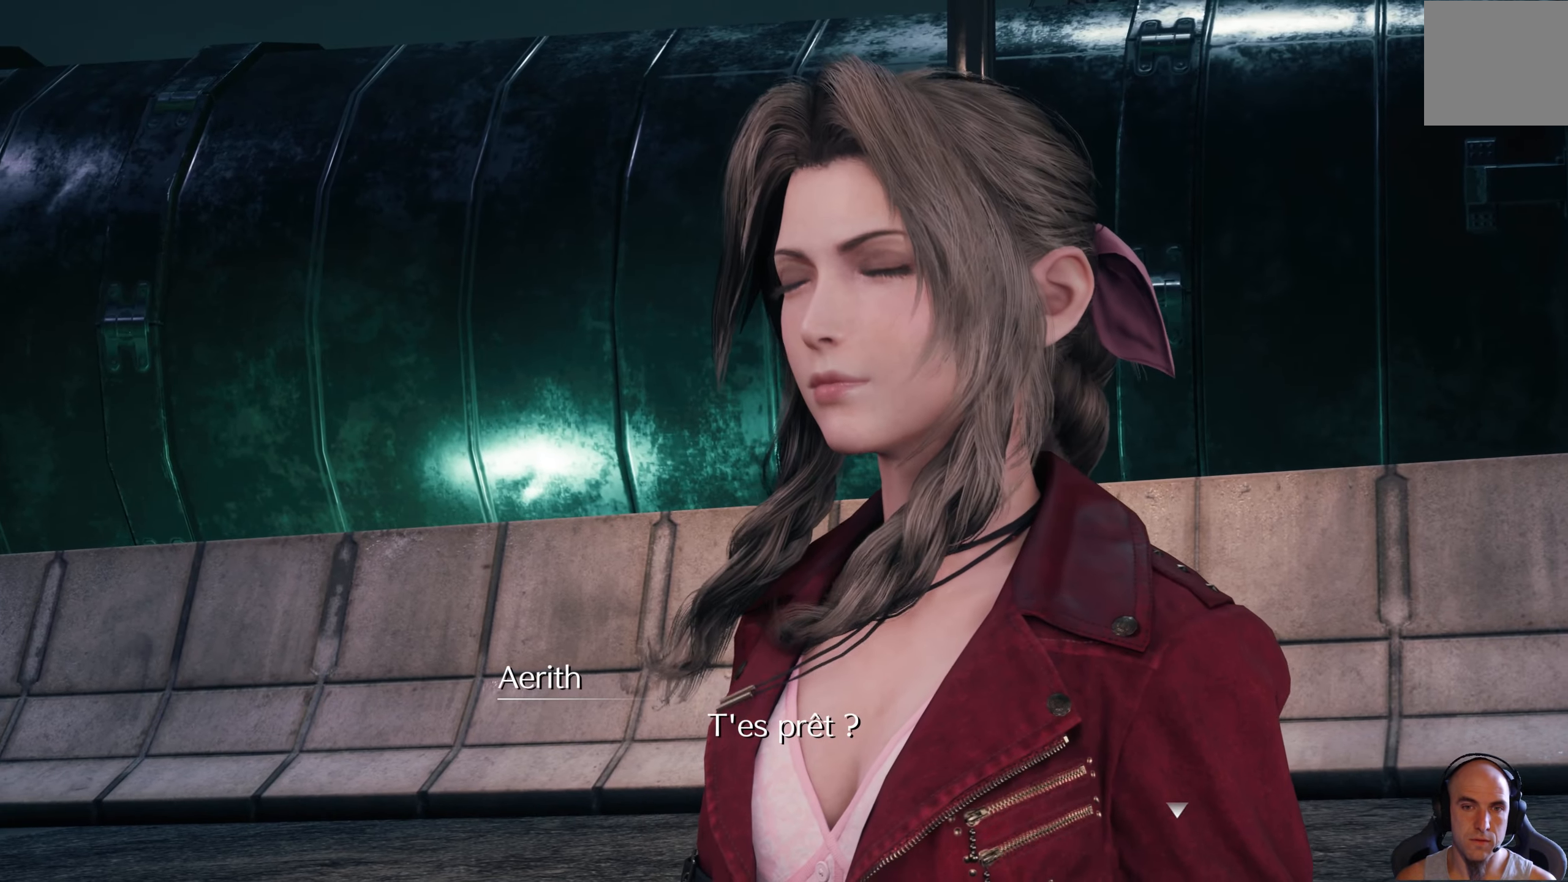
{"buttons": [], "left_stick": "center", "right_stick": "center", "events": []}
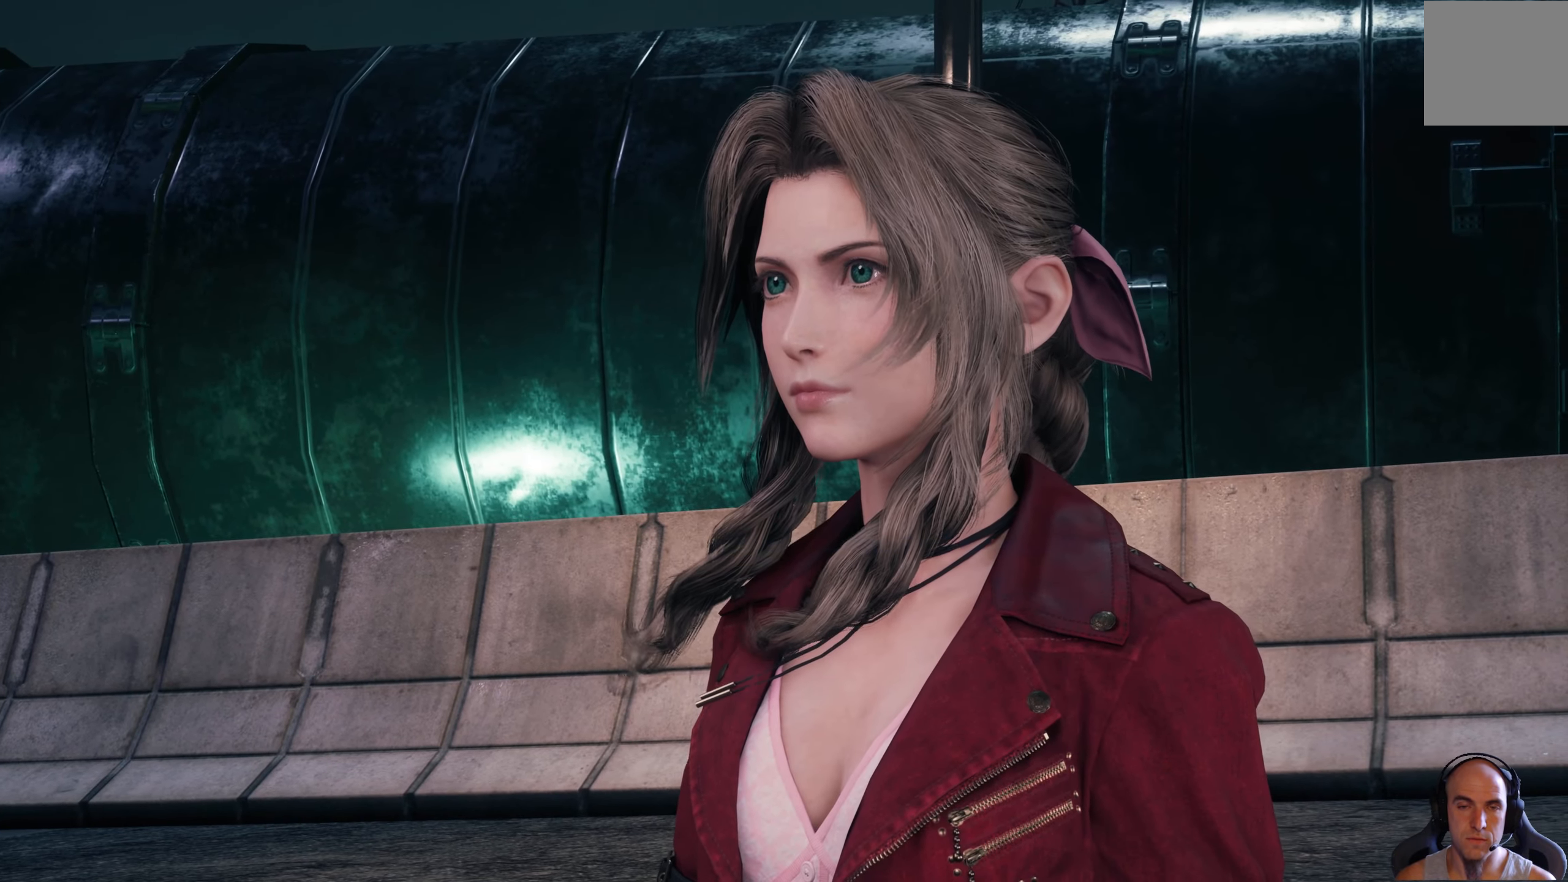
{"buttons": [], "left_stick": "center", "right_stick": "center", "events": []}
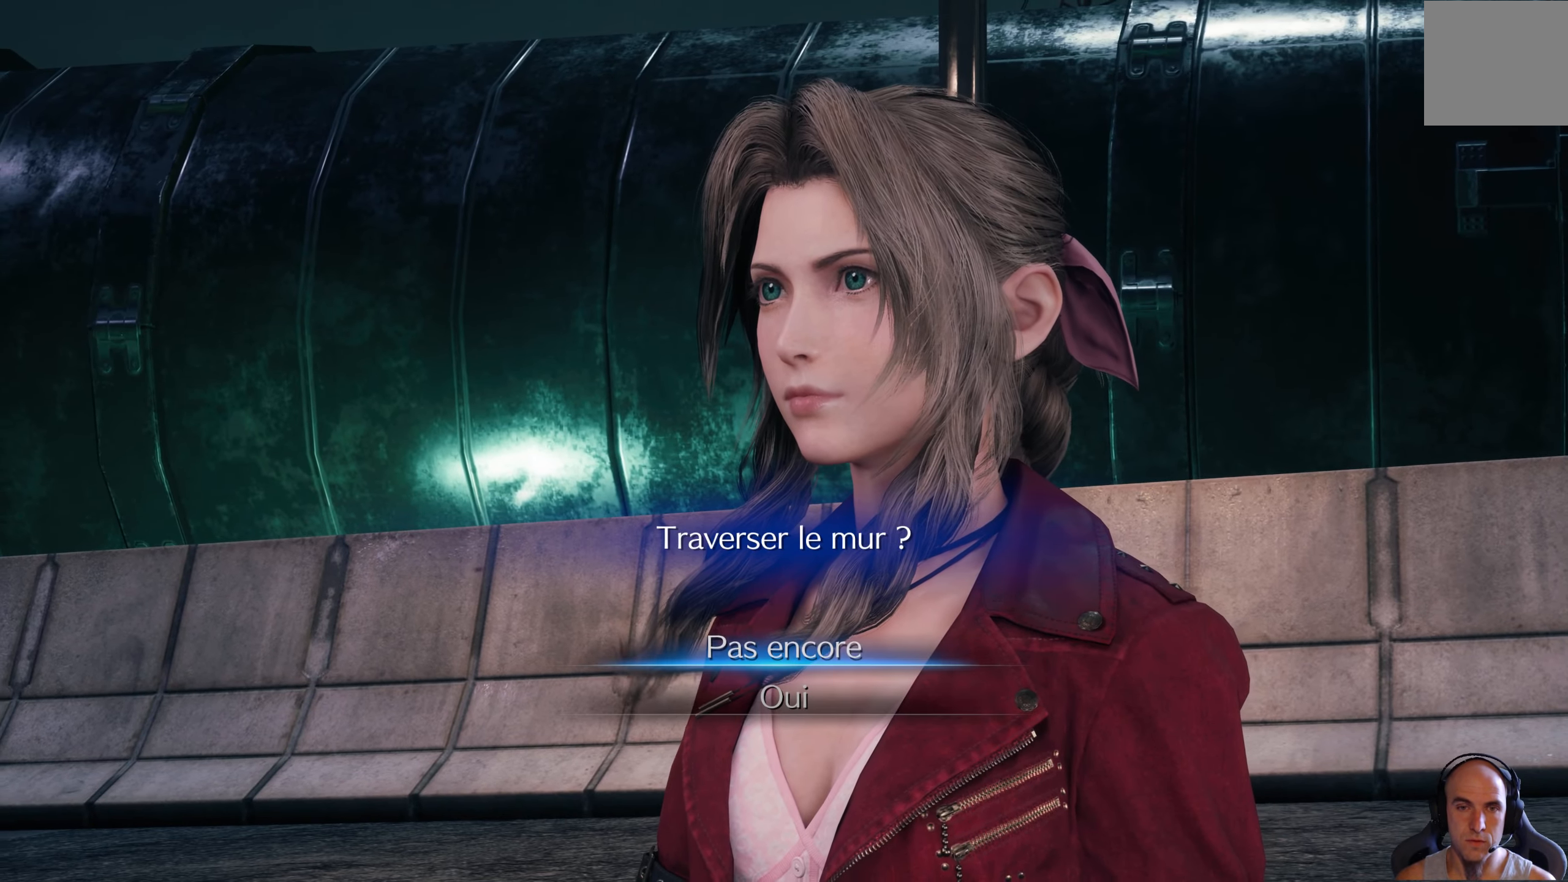
{"buttons": [], "left_stick": "center", "right_stick": "center", "events": [[317, "A", "down"], [450, "A", "up"]]}
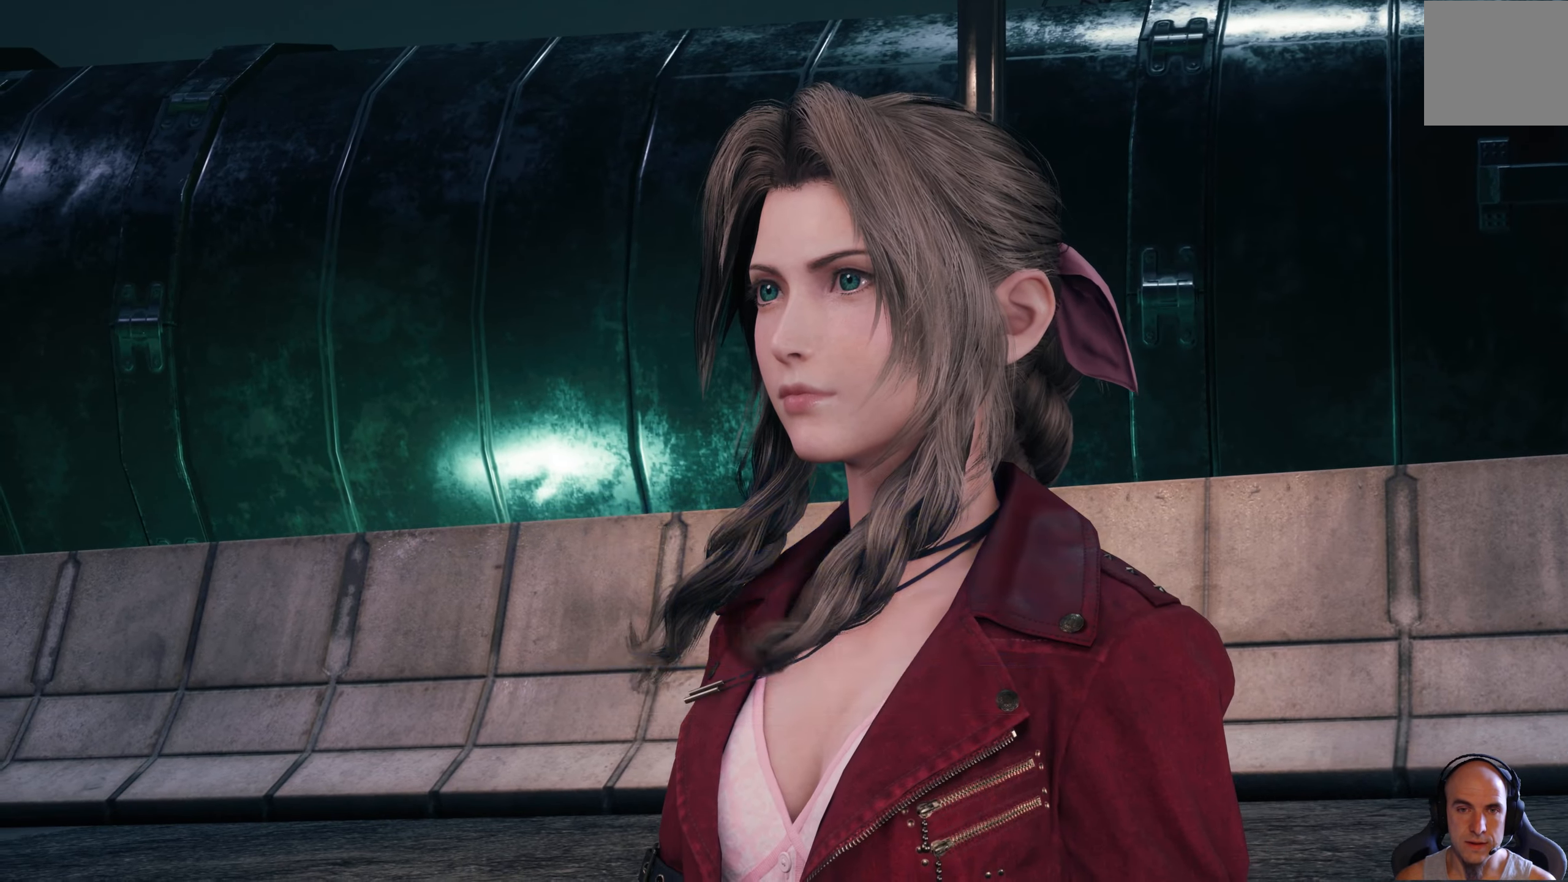
{"buttons": [], "left_stick": "center", "right_stick": "center", "events": []}
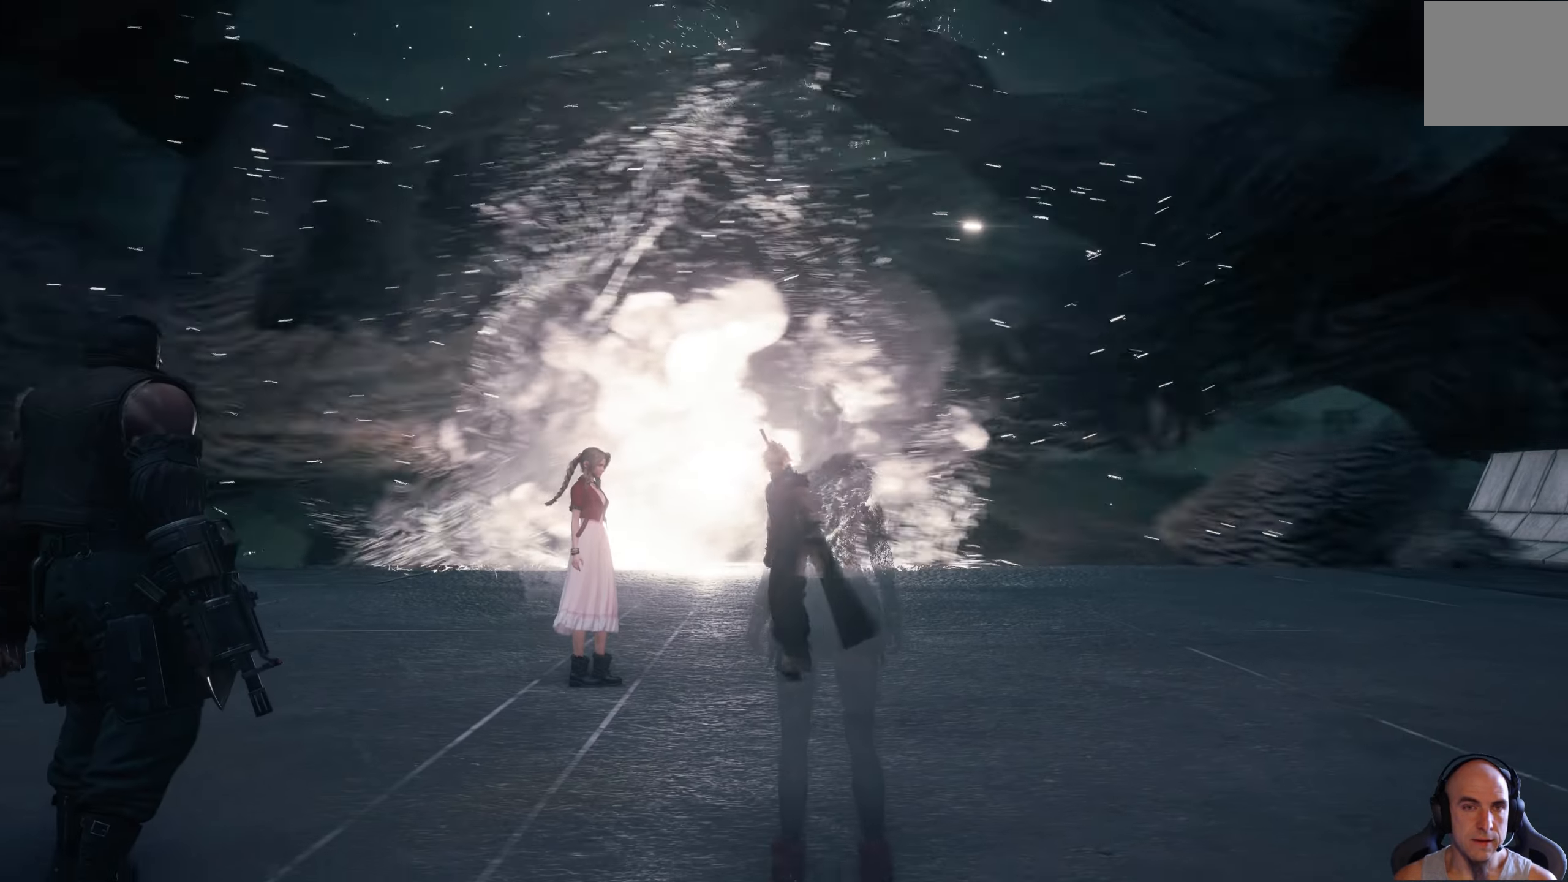
{"buttons": [], "left_stick": "down", "right_stick": "up", "events": [[350, "left_stick", "down"], [417, "right_stick", "up"]]}
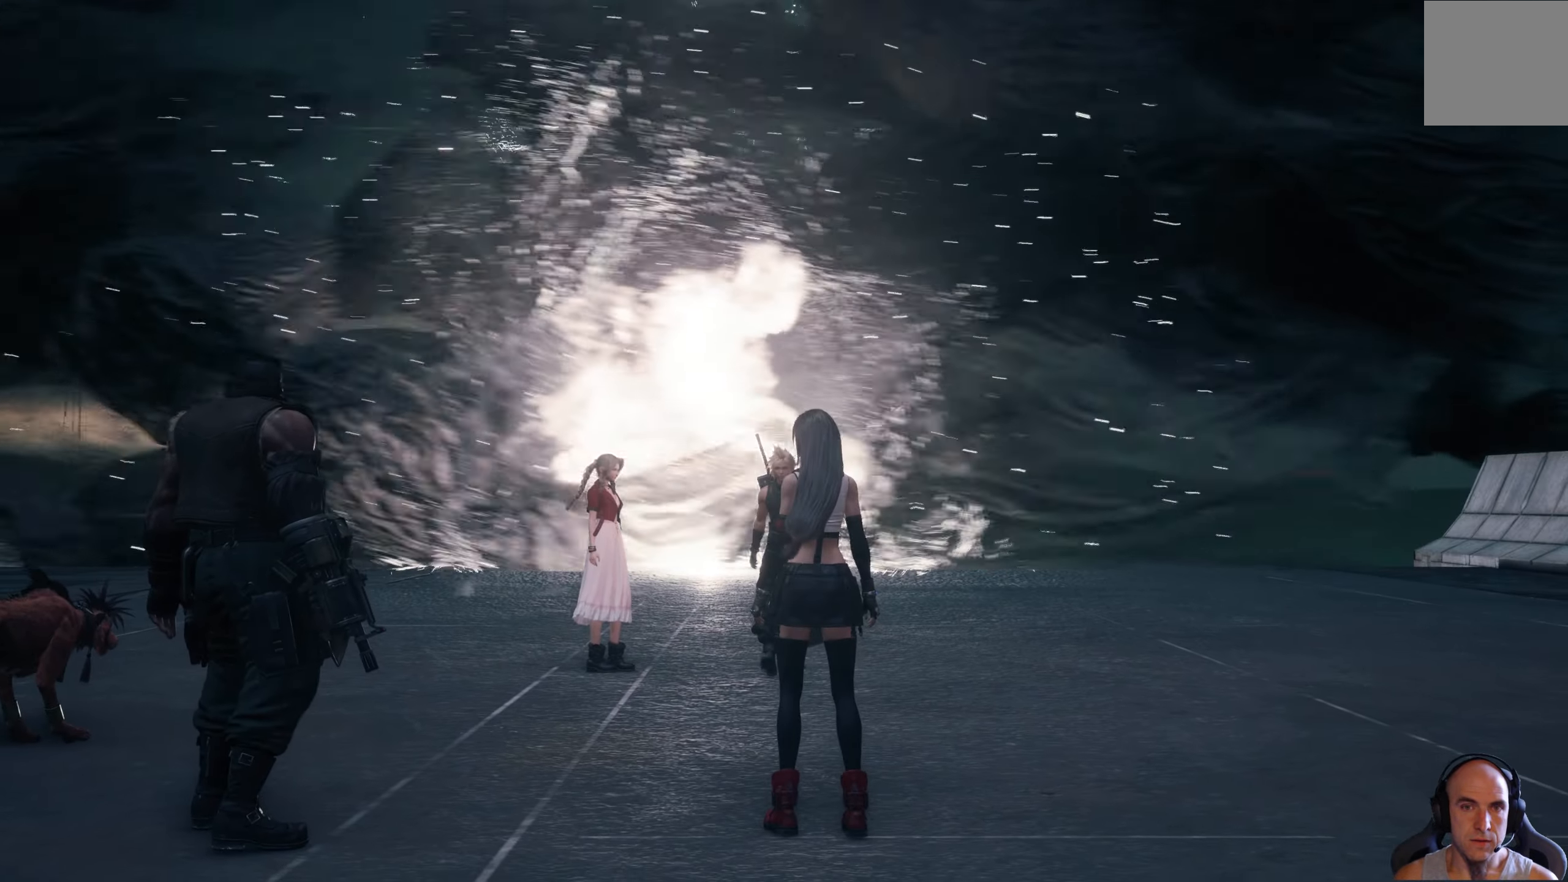
{"buttons": [], "left_stick": "down-right", "right_stick": "left", "events": [[200, "left_stick", "down-right"], [217, "right_stick", "center"], [434, "right_stick", "left"]]}
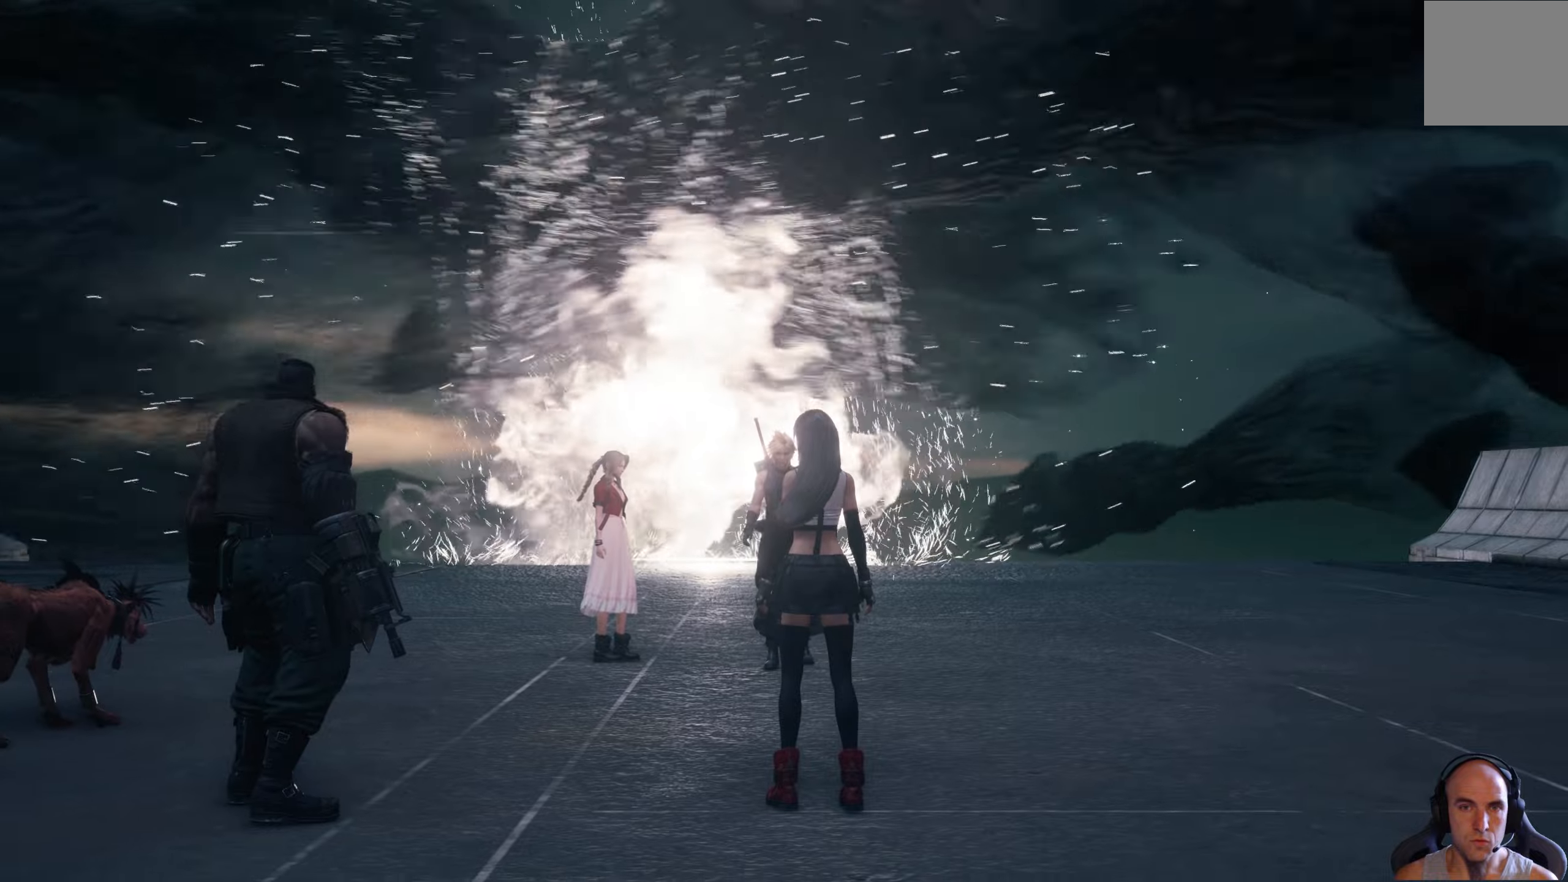
{"buttons": [], "left_stick": "center", "right_stick": "center", "events": [[150, "right_stick", "center"], [300, "left_stick", "center"]]}